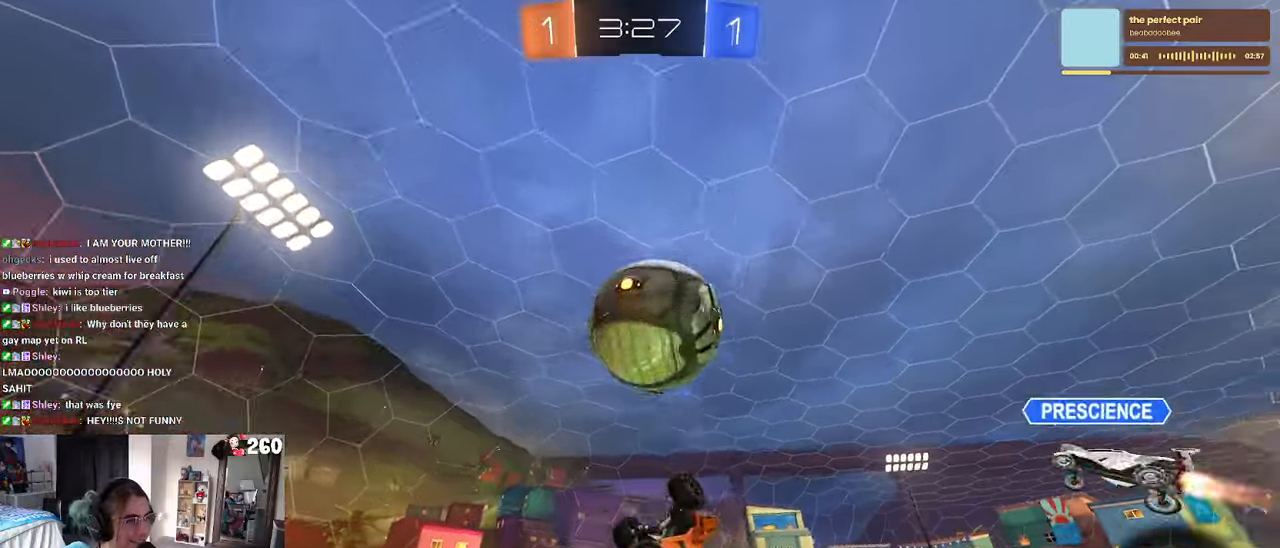
Gameplay with a controller (PlayStation layout); each line is a JSON object with the inputs held at the frame after it. "events" lists button and stick changes between this image and that frame as [ms after this image, input, new state], when the widget could be followed in between. Not read: R2.
{"buttons": ["L1"], "left_stick": "center", "right_stick": "center", "events": [[100, "left_stick", "down-left"], [266, "left_stick", "down-right"], [383, "left_stick", "up-right"], [400, "R1", "up"], [483, "left_stick", "center"]]}
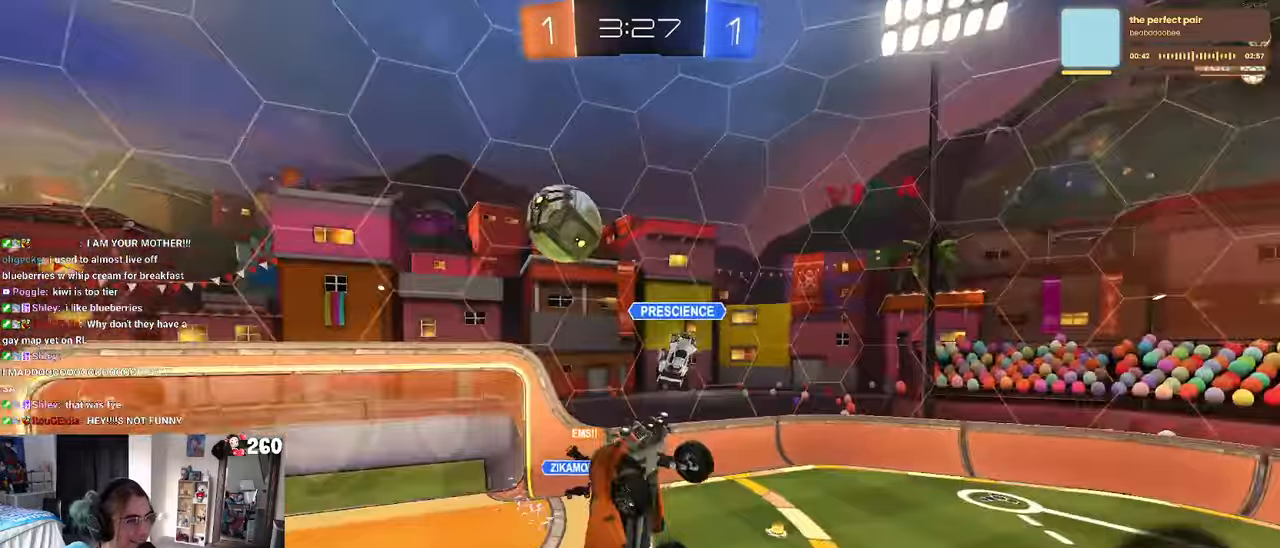
{"buttons": [], "left_stick": "center", "right_stick": "center", "events": [[66, "left_stick", "down"], [233, "left_stick", "down-right"], [266, "L1", "up"], [500, "left_stick", "center"]]}
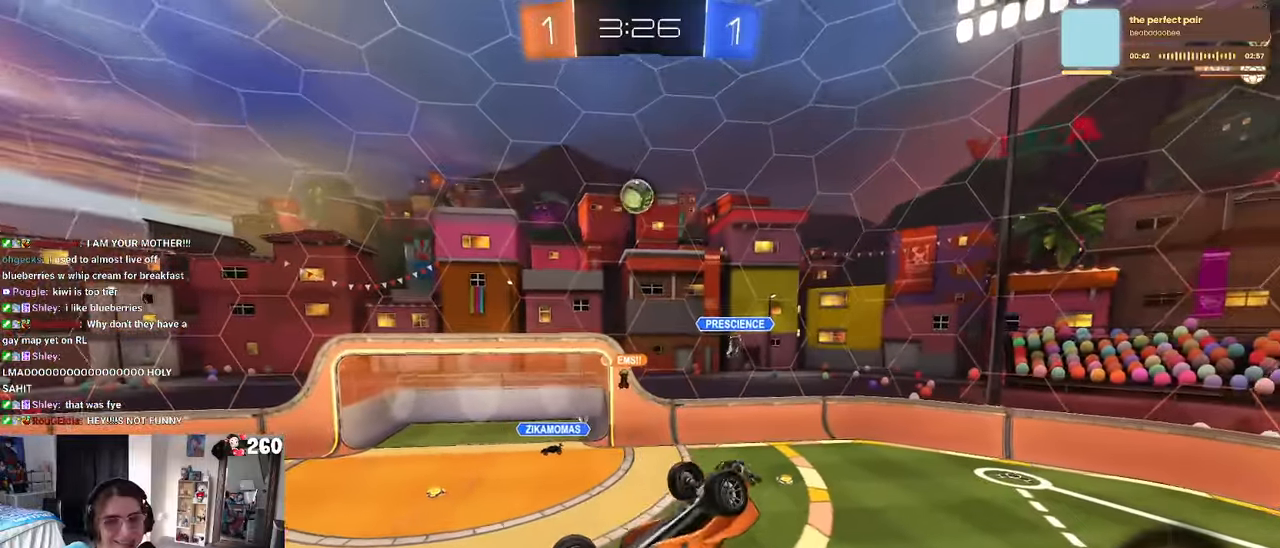
{"buttons": [], "left_stick": "right", "right_stick": "center", "events": [[33, "left_stick", "left"], [100, "SQUARE", "down"], [450, "left_stick", "center"], [500, "SQUARE", "up"], [500, "left_stick", "right"]]}
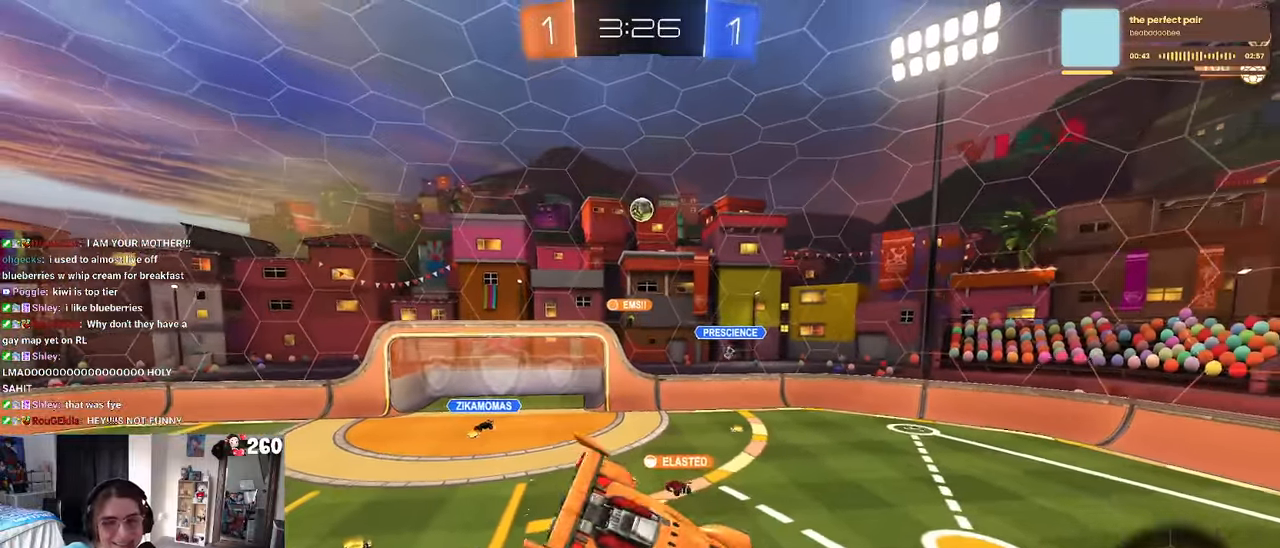
{"buttons": [], "left_stick": "center", "right_stick": "center", "events": [[183, "left_stick", "center"]]}
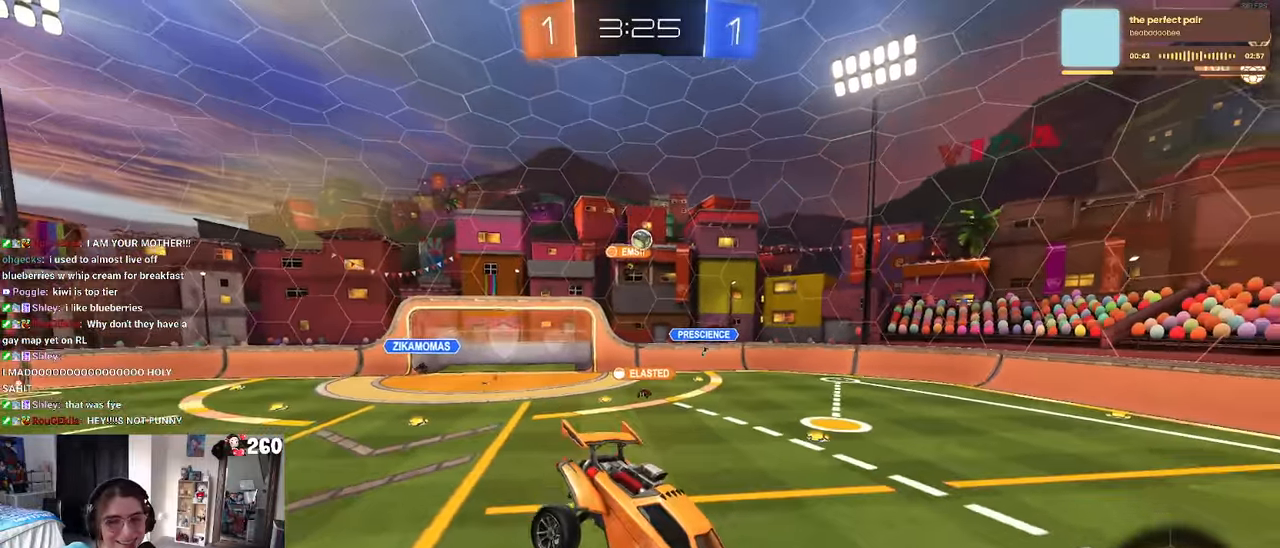
{"buttons": ["SQUARE"], "left_stick": "left", "right_stick": "center", "events": [[166, "left_stick", "left"], [500, "SQUARE", "down"]]}
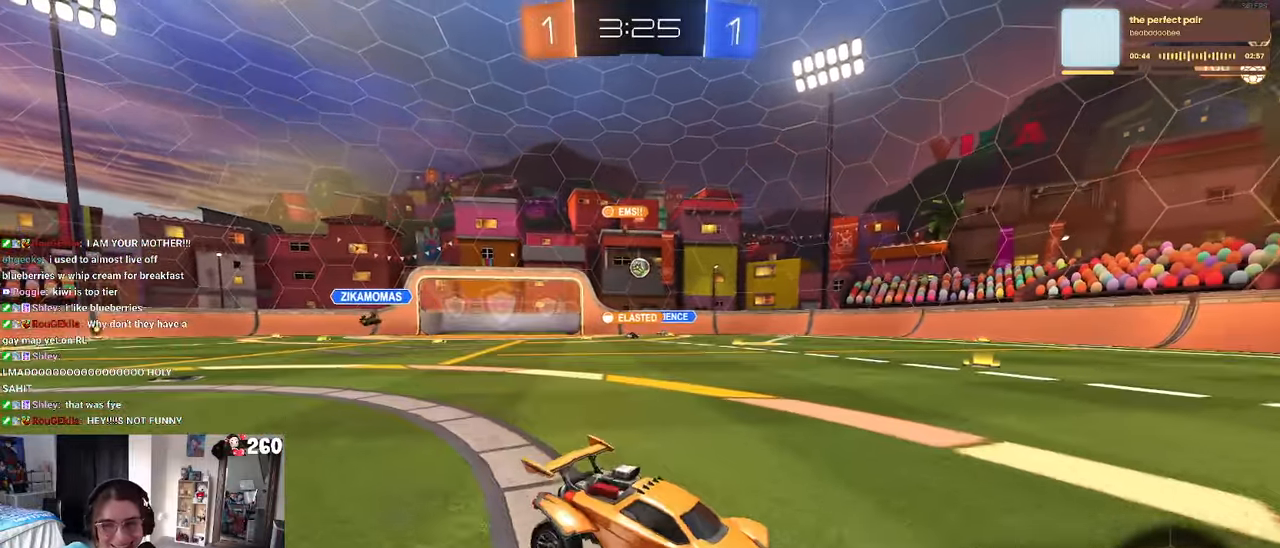
{"buttons": [], "left_stick": "left", "right_stick": "center", "events": [[100, "SQUARE", "up"]]}
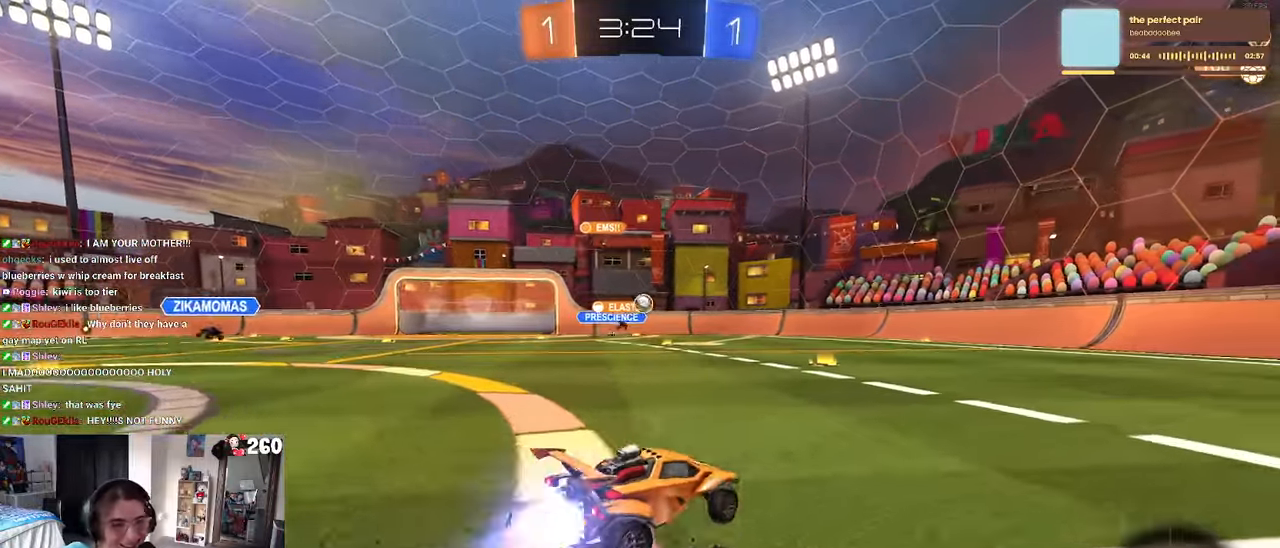
{"buttons": ["R1"], "left_stick": "center", "right_stick": "center", "events": [[33, "R1", "down"], [283, "left_stick", "center"], [333, "left_stick", "right"], [483, "left_stick", "center"]]}
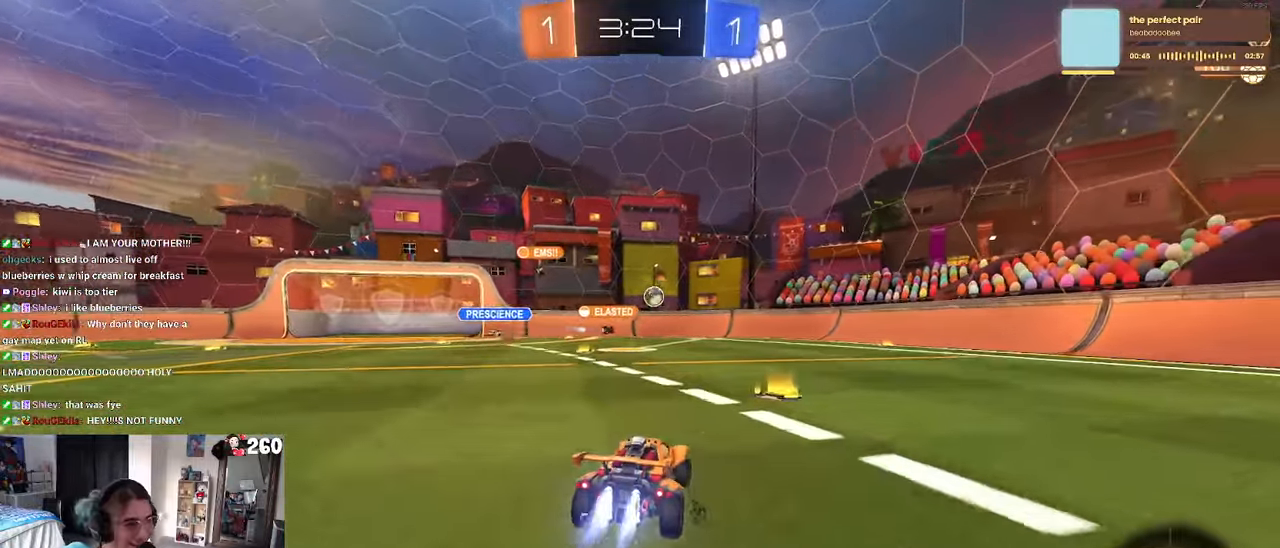
{"buttons": ["R1"], "left_stick": "center", "right_stick": "center", "events": [[50, "left_stick", "left"], [383, "left_stick", "center"]]}
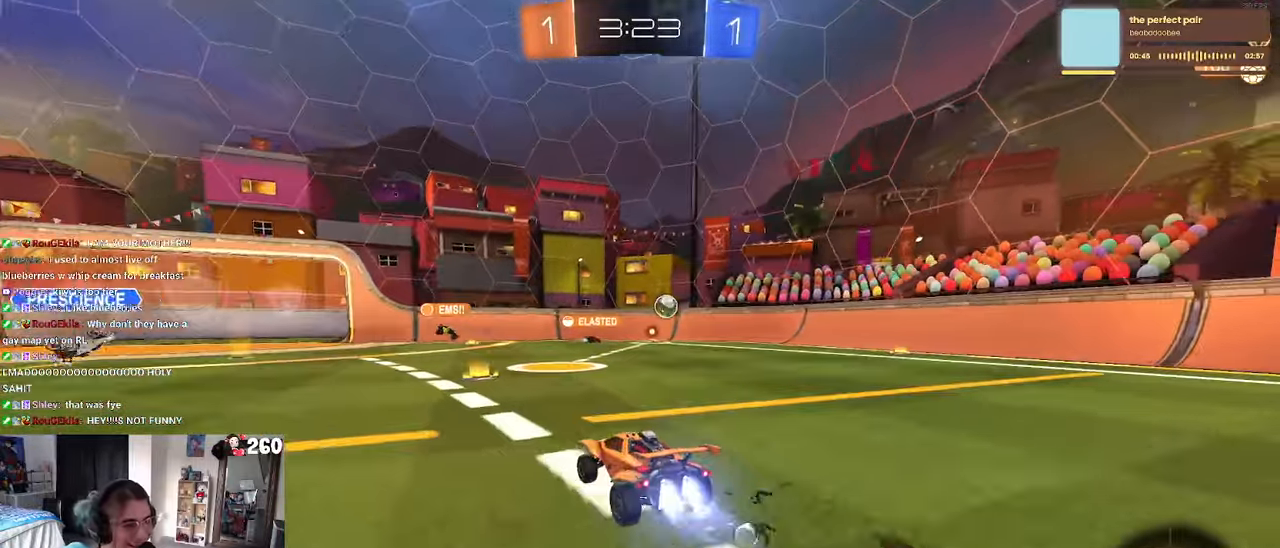
{"buttons": [], "left_stick": "center", "right_stick": "center", "events": [[66, "R1", "up"], [216, "left_stick", "left"], [450, "left_stick", "center"]]}
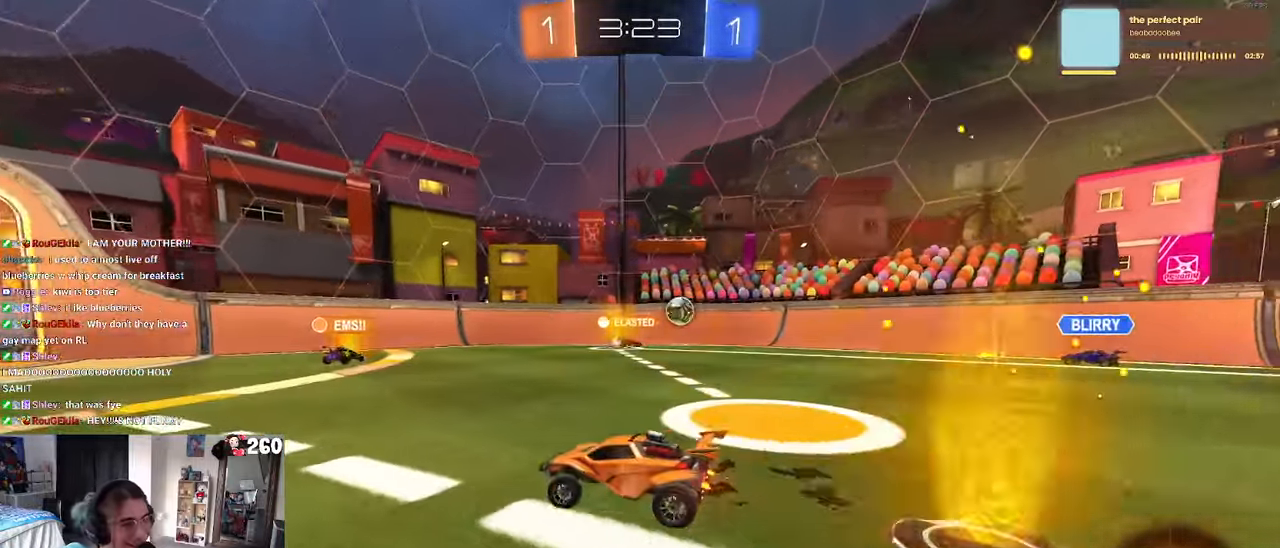
{"buttons": [], "left_stick": "left", "right_stick": "center", "events": [[317, "left_stick", "left"]]}
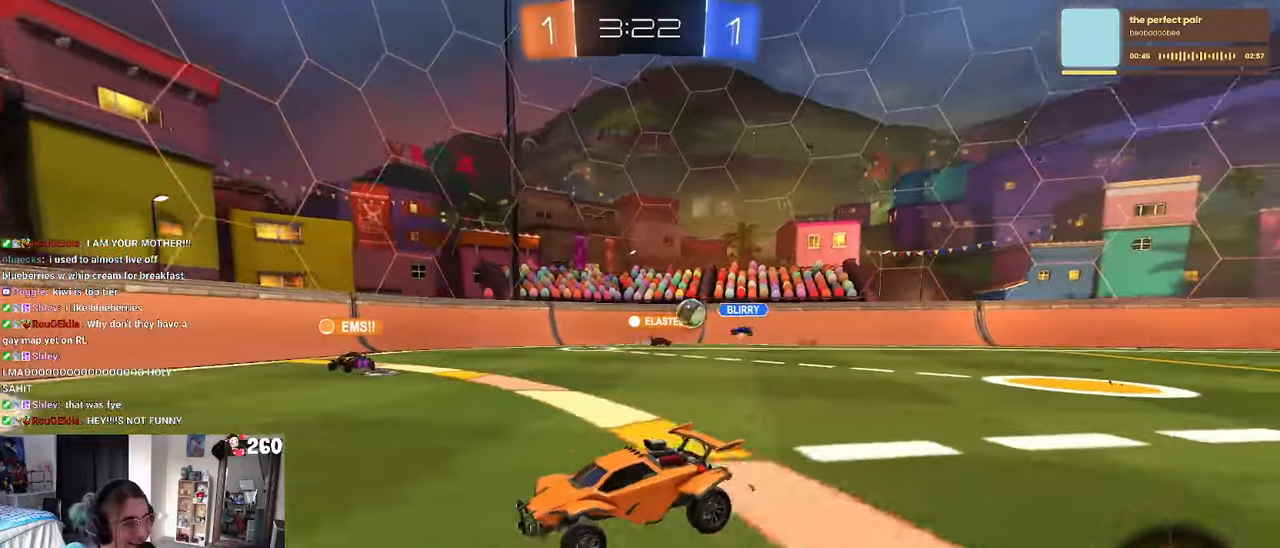
{"buttons": [], "left_stick": "right", "right_stick": "center", "events": [[150, "left_stick", "center"], [383, "left_stick", "right"]]}
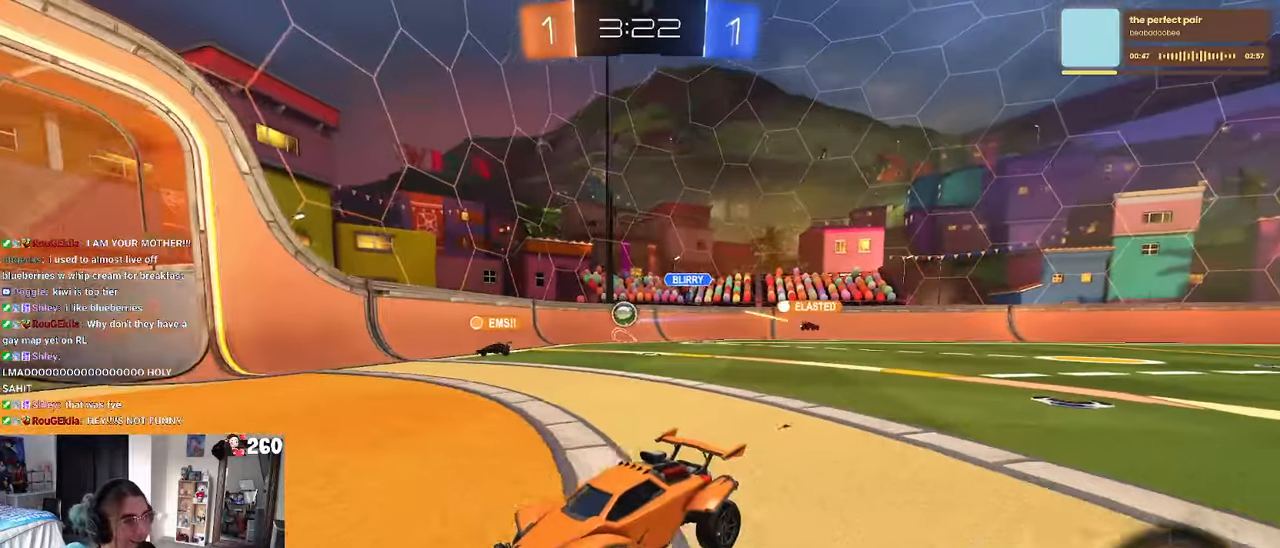
{"buttons": [], "left_stick": "right", "right_stick": "center", "events": [[33, "left_stick", "center"], [217, "left_stick", "left"], [417, "left_stick", "center"], [483, "left_stick", "right"]]}
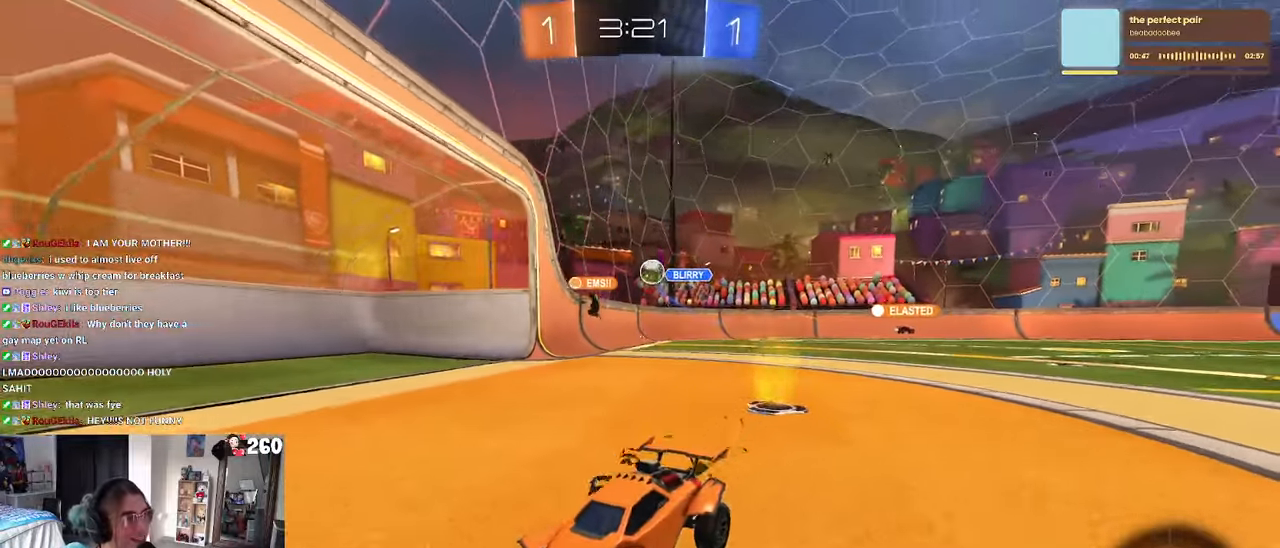
{"buttons": [], "left_stick": "right", "right_stick": "center", "events": [[17, "SQUARE", "down"], [200, "SQUARE", "up"]]}
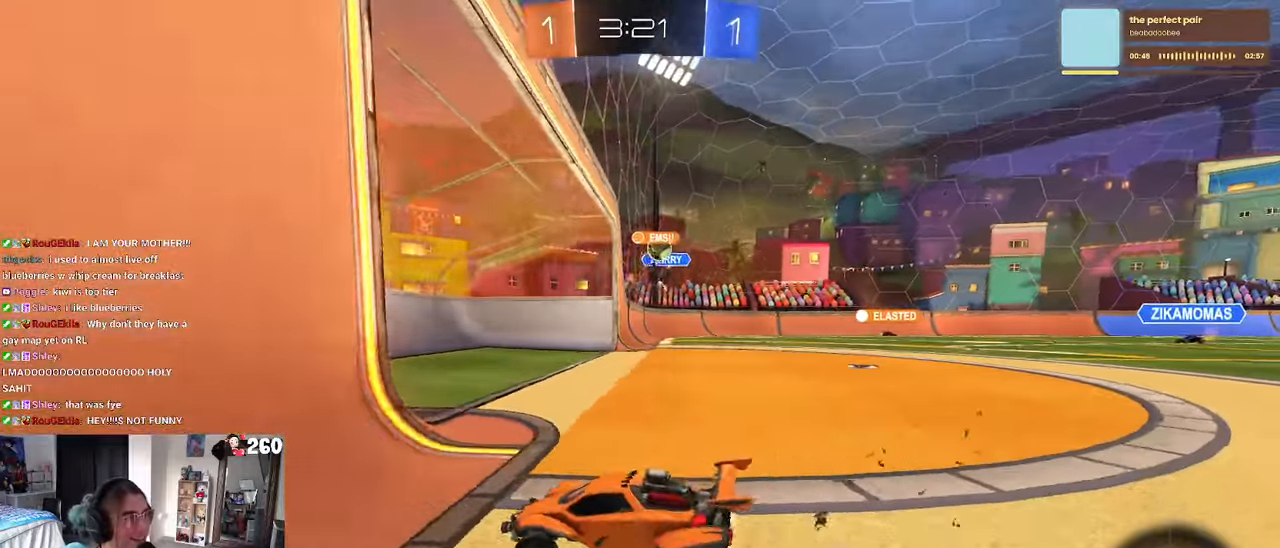
{"buttons": [], "left_stick": "right", "right_stick": "center", "events": []}
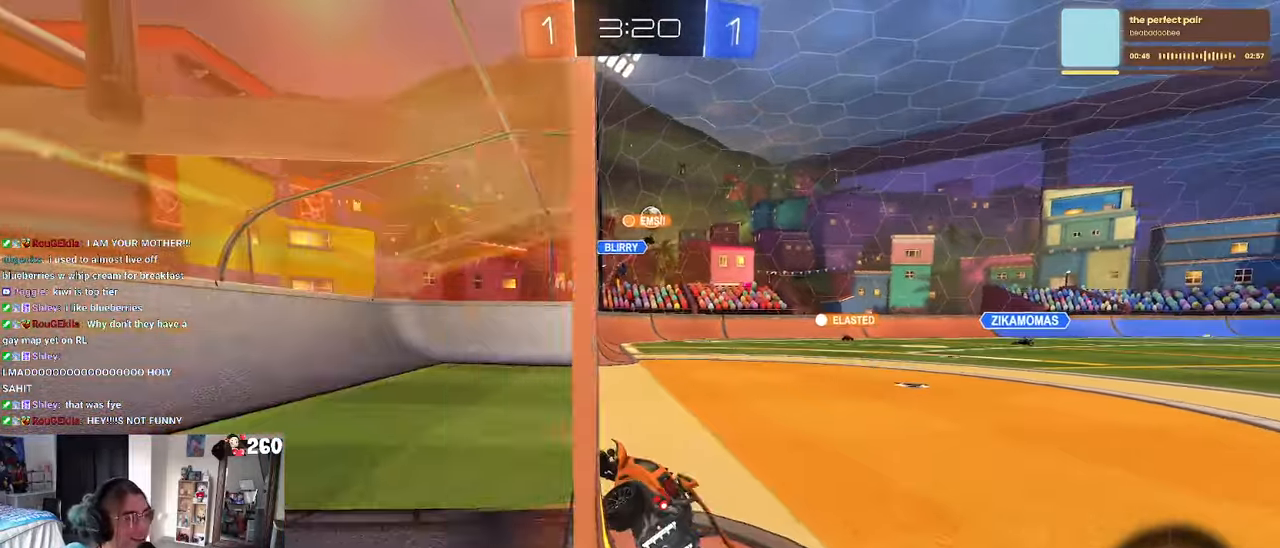
{"buttons": [], "left_stick": "down-right", "right_stick": "center", "events": [[17, "left_stick", "center"], [50, "SQUARE", "down"], [67, "left_stick", "left"], [150, "left_stick", "down-left"], [300, "SQUARE", "up"], [500, "left_stick", "down-right"]]}
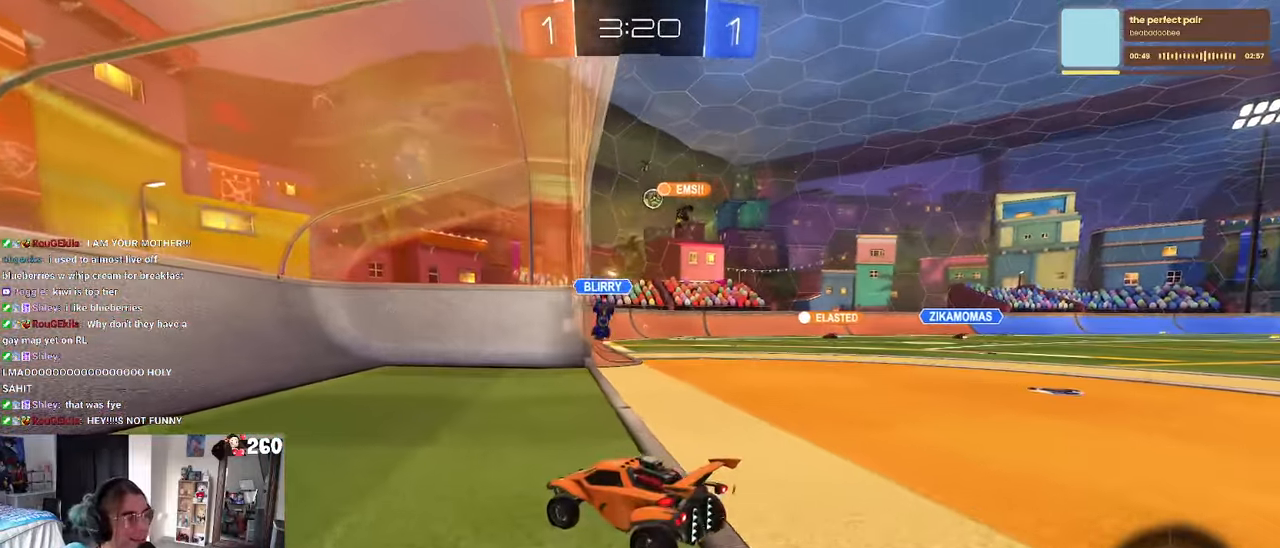
{"buttons": [], "left_stick": "right", "right_stick": "center", "events": [[167, "left_stick", "center"], [350, "left_stick", "right"]]}
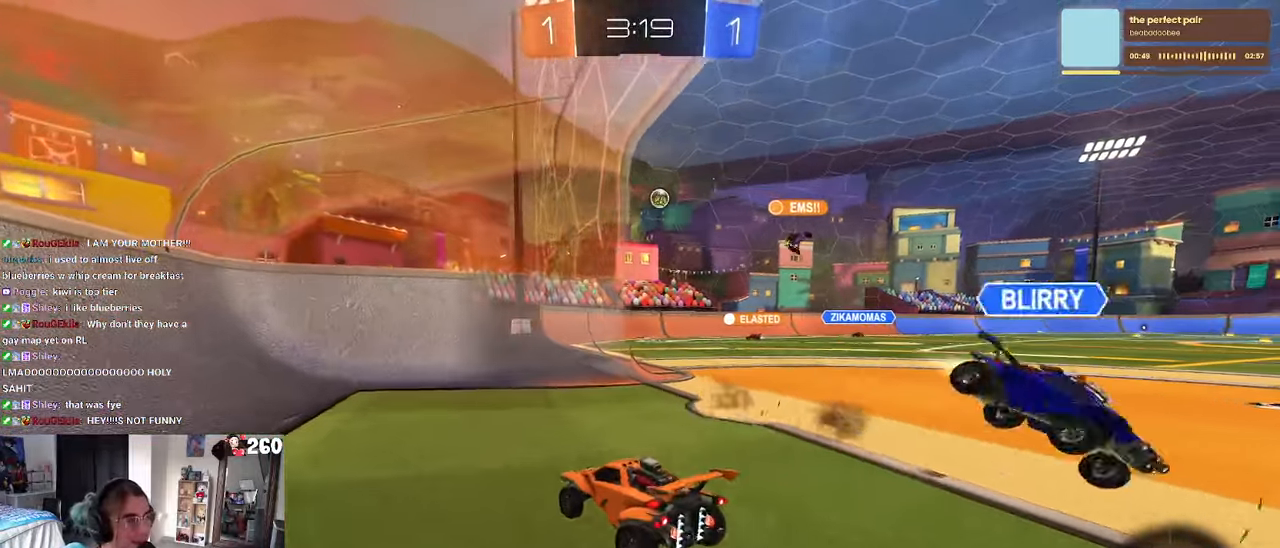
{"buttons": [], "left_stick": "center", "right_stick": "center", "events": [[50, "SQUARE", "down"], [183, "SQUARE", "up"], [417, "left_stick", "center"]]}
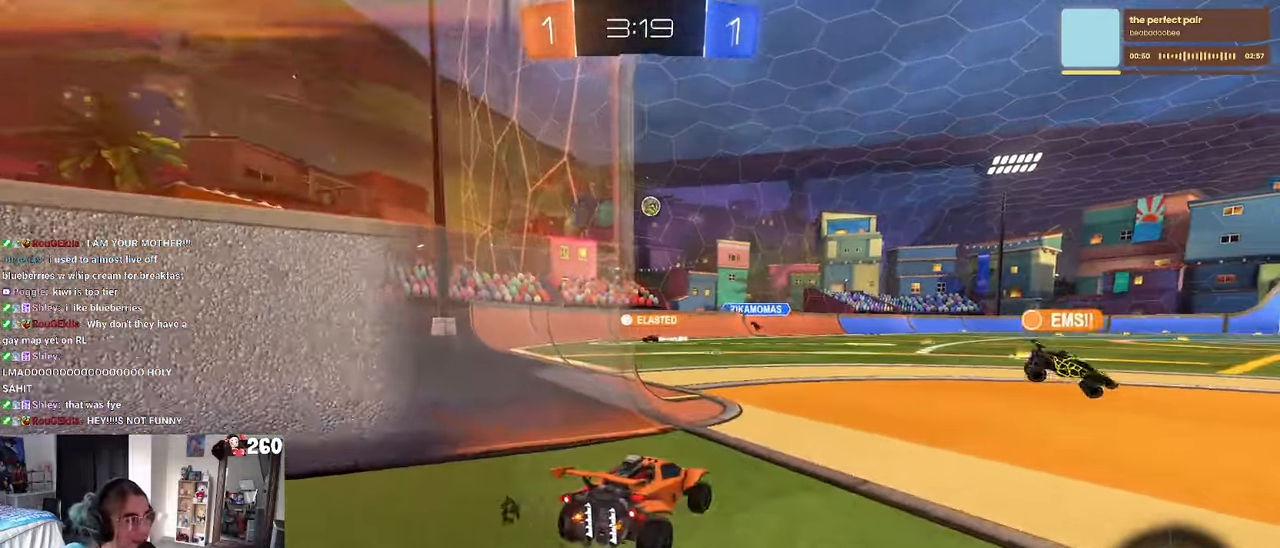
{"buttons": [], "left_stick": "left", "right_stick": "center", "events": [[283, "left_stick", "left"], [350, "L2", "down"], [483, "L2", "up"]]}
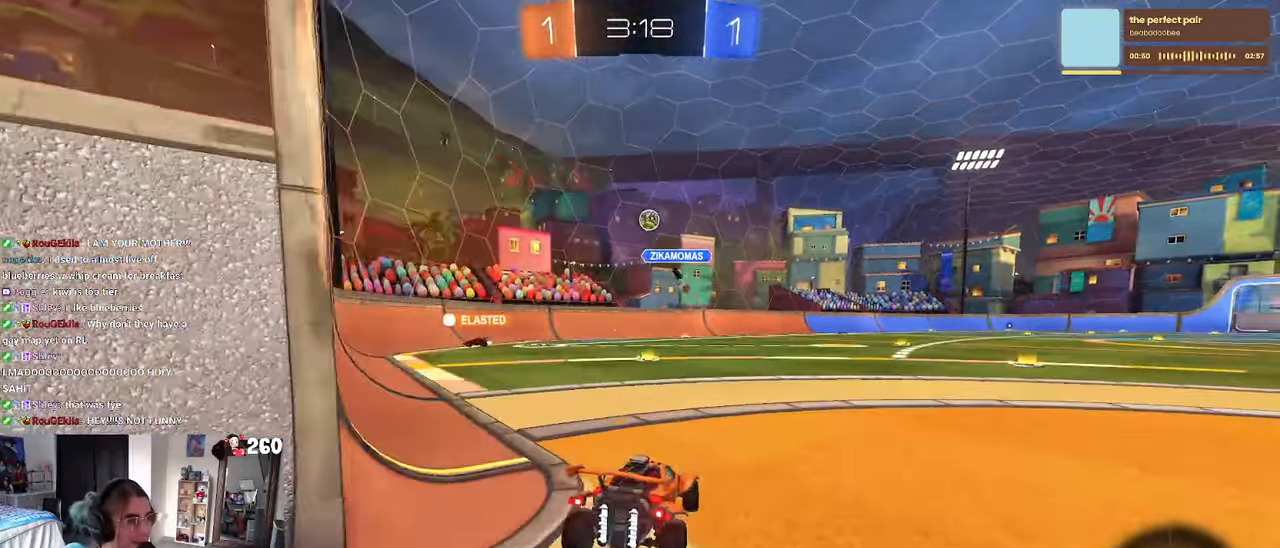
{"buttons": [], "left_stick": "right", "right_stick": "center", "events": [[50, "left_stick", "center"], [167, "left_stick", "right"]]}
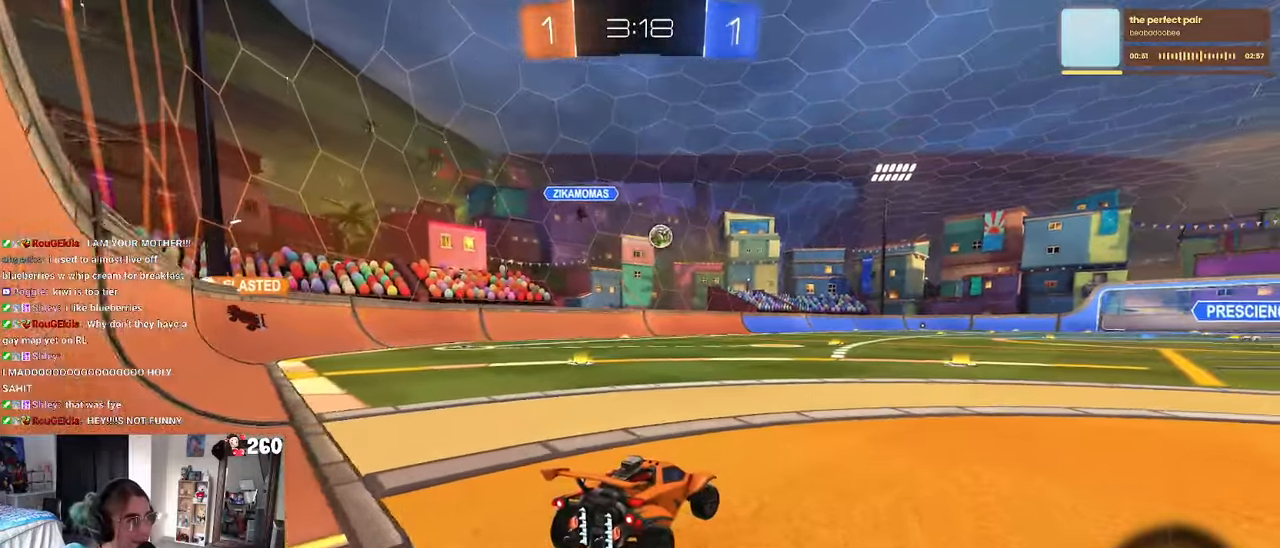
{"buttons": ["R1"], "left_stick": "center", "right_stick": "center", "events": [[100, "R1", "down"], [100, "left_stick", "center"], [200, "left_stick", "right"], [384, "left_stick", "center"]]}
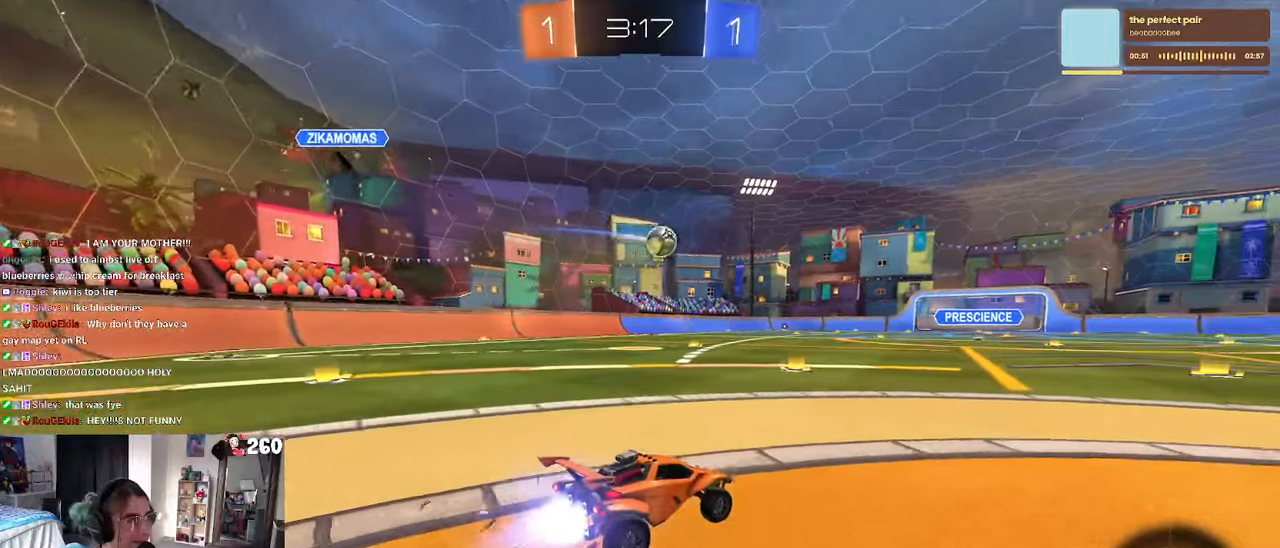
{"buttons": ["CROSS", "R1"], "left_stick": "down-left", "right_stick": "center", "events": [[117, "left_stick", "right"], [300, "left_stick", "center"], [367, "left_stick", "left"], [434, "left_stick", "down-left"], [484, "CROSS", "down"]]}
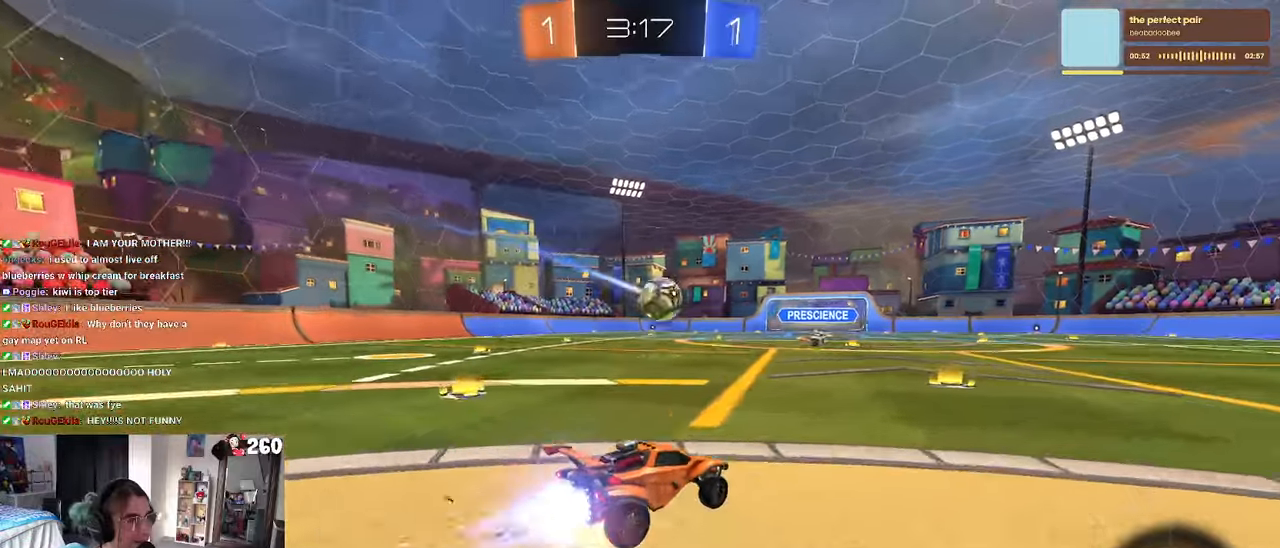
{"buttons": ["CROSS", "R1"], "left_stick": "down-left", "right_stick": "center", "events": [[234, "CROSS", "up"], [234, "left_stick", "center"], [317, "left_stick", "up-left"], [367, "CROSS", "down"], [484, "left_stick", "down-left"]]}
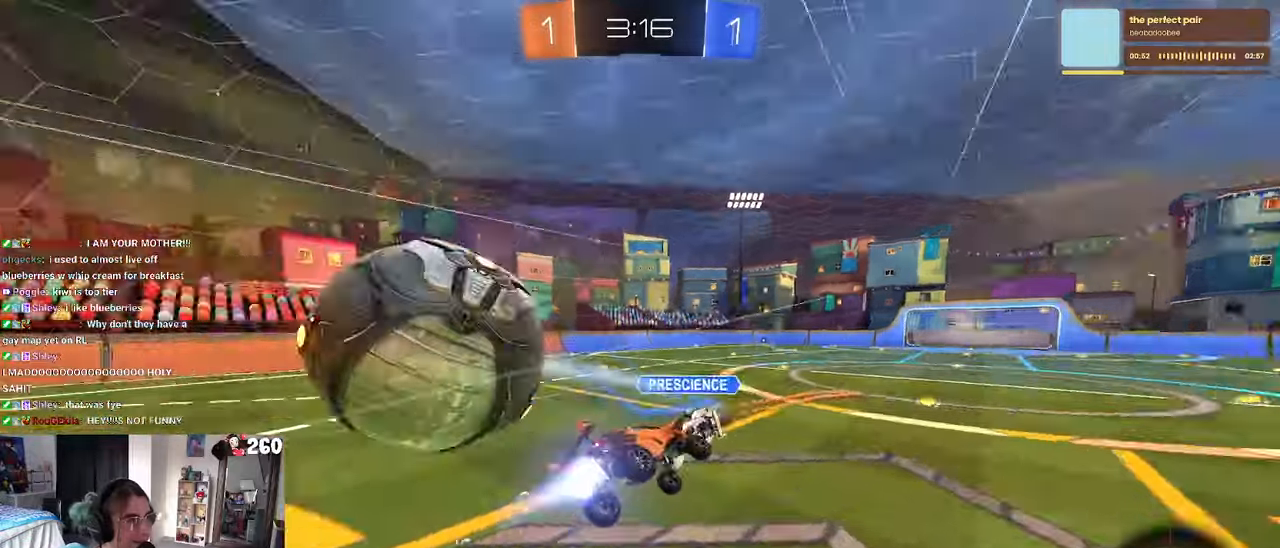
{"buttons": ["SQUARE"], "left_stick": "down-left", "right_stick": "center", "events": [[34, "CROSS", "up"], [67, "SQUARE", "down"], [300, "R1", "up"]]}
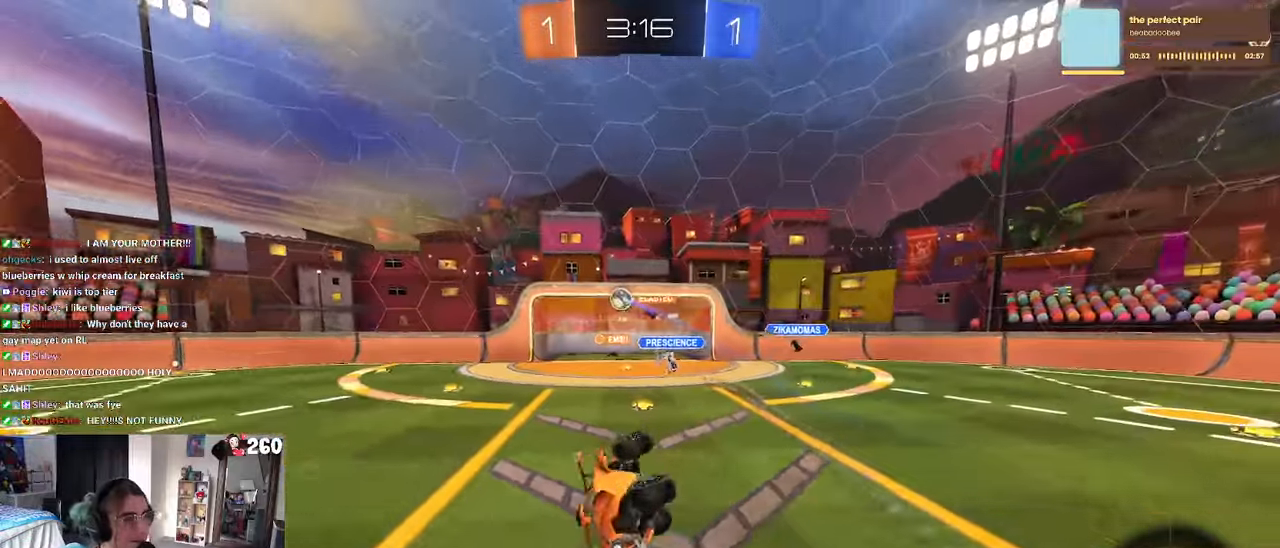
{"buttons": [], "left_stick": "center", "right_stick": "center", "events": [[217, "SQUARE", "up"], [234, "left_stick", "center"]]}
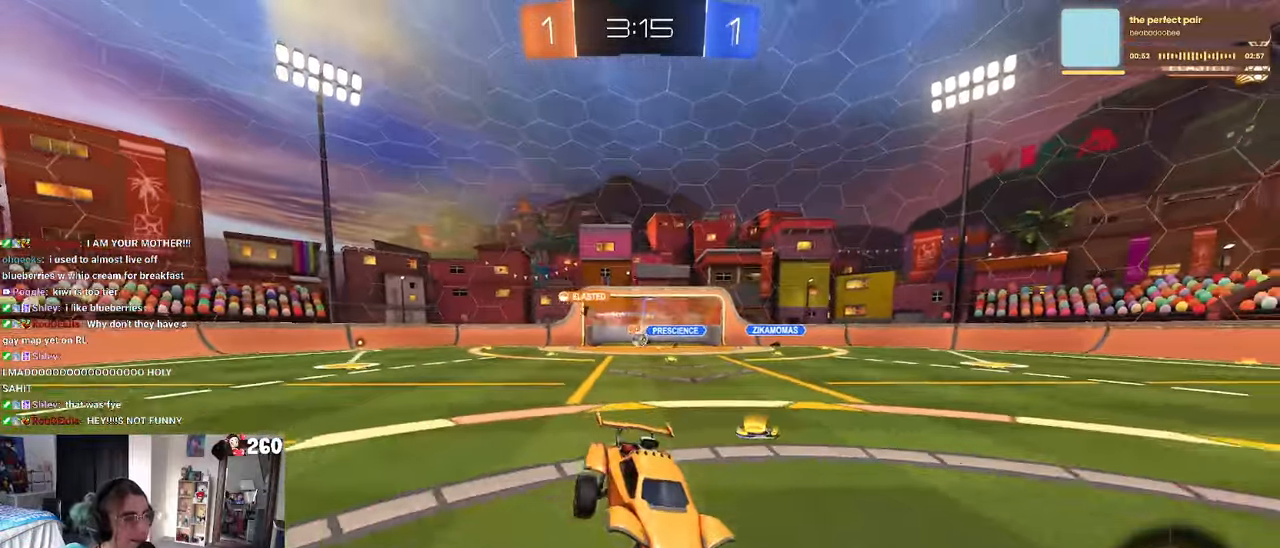
{"buttons": [], "left_stick": "left", "right_stick": "center", "events": [[284, "left_stick", "left"]]}